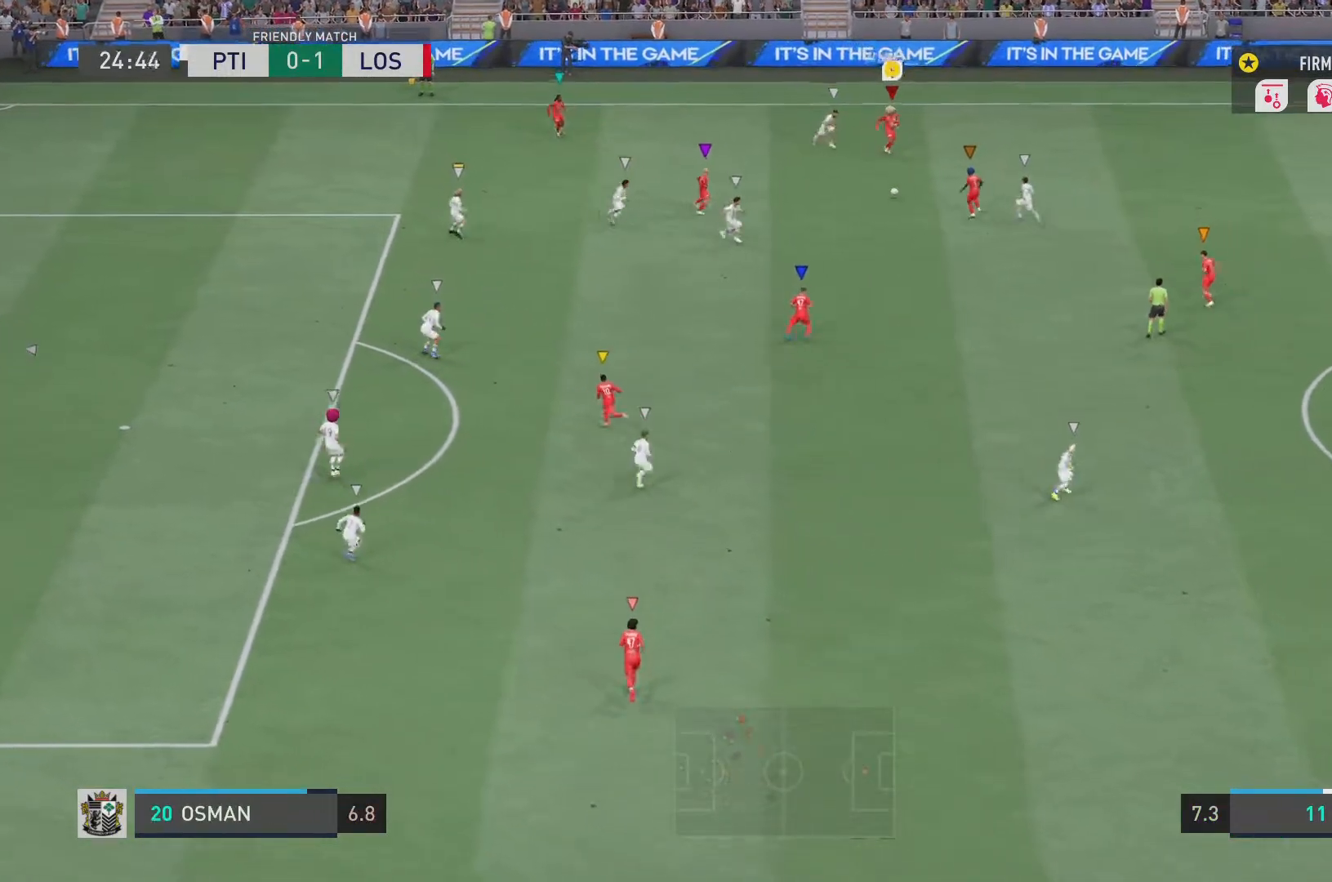
Gameplay with a controller (PlayStation layout); each line is a JSON object with the inputs held at the frame after it. "events" lists button and stick changes between this image and that frame as [ms after this image, input, new state], when the widget could be followed in between. Not read: L3 R3.
{"buttons": [], "left_stick": "down", "right_stick": "center", "events": [[100, "left_stick", "down"]]}
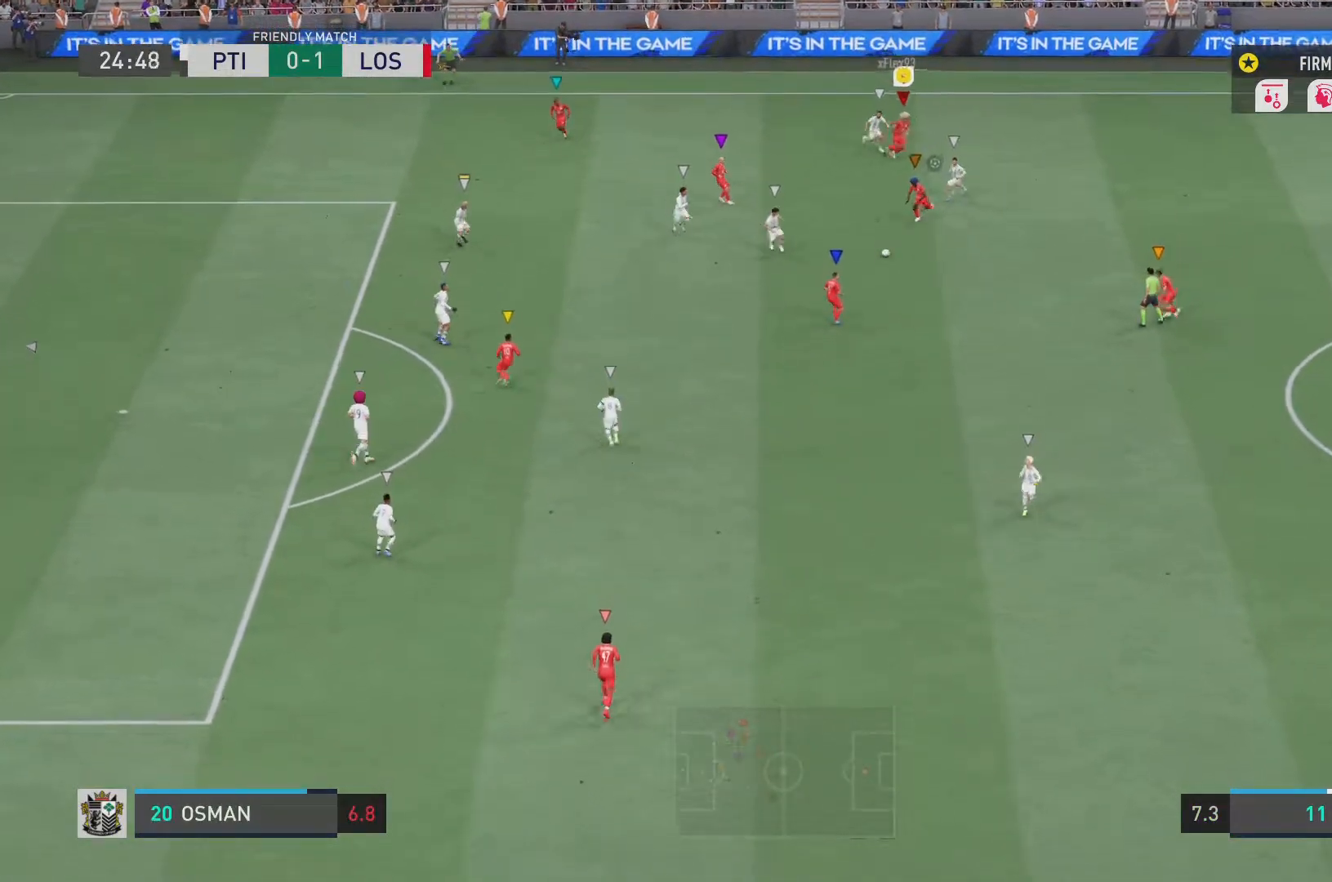
{"buttons": ["R2"], "left_stick": "down", "right_stick": "center", "events": [[33, "R2", "down"]]}
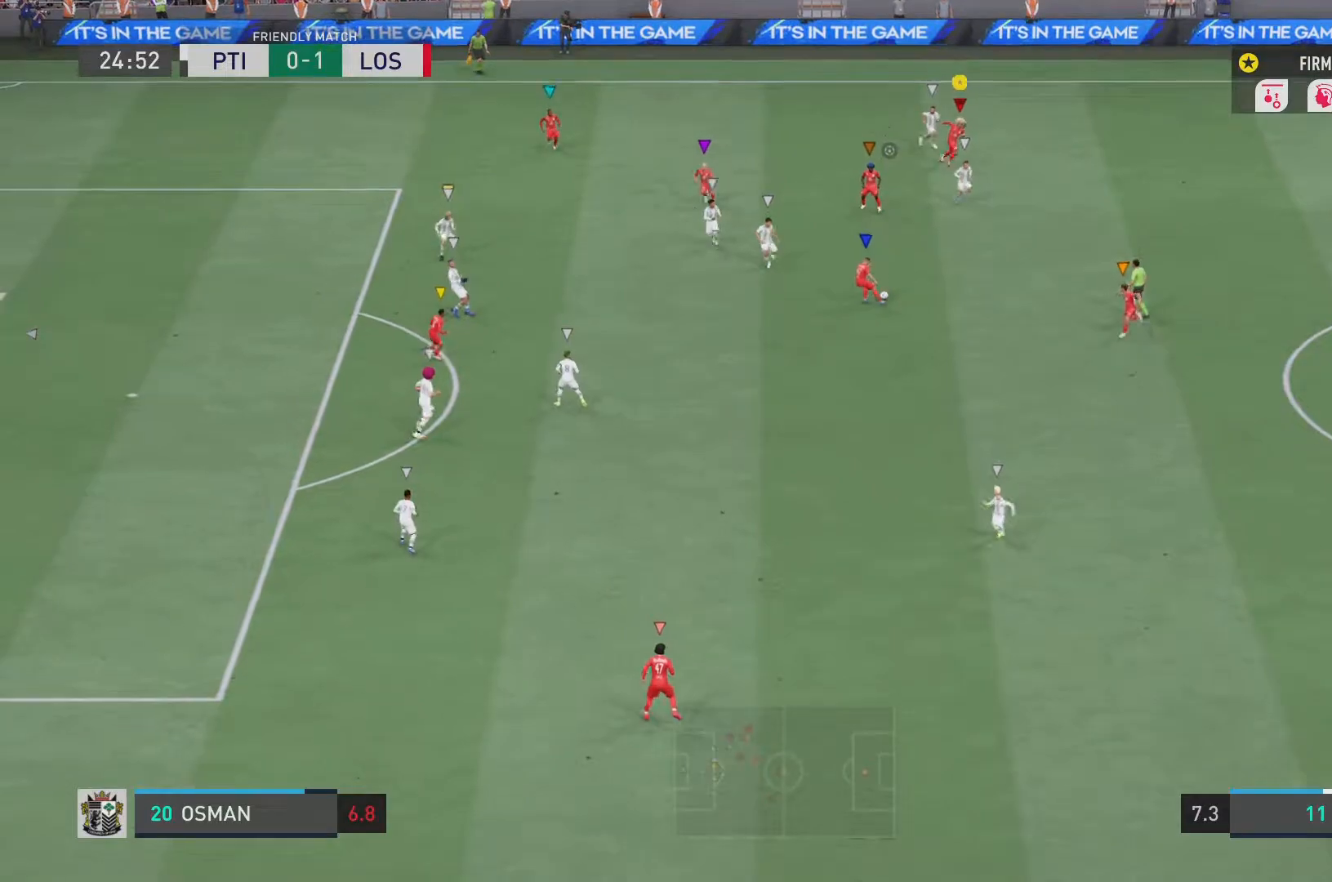
{"buttons": ["R2"], "left_stick": "down", "right_stick": "center", "events": []}
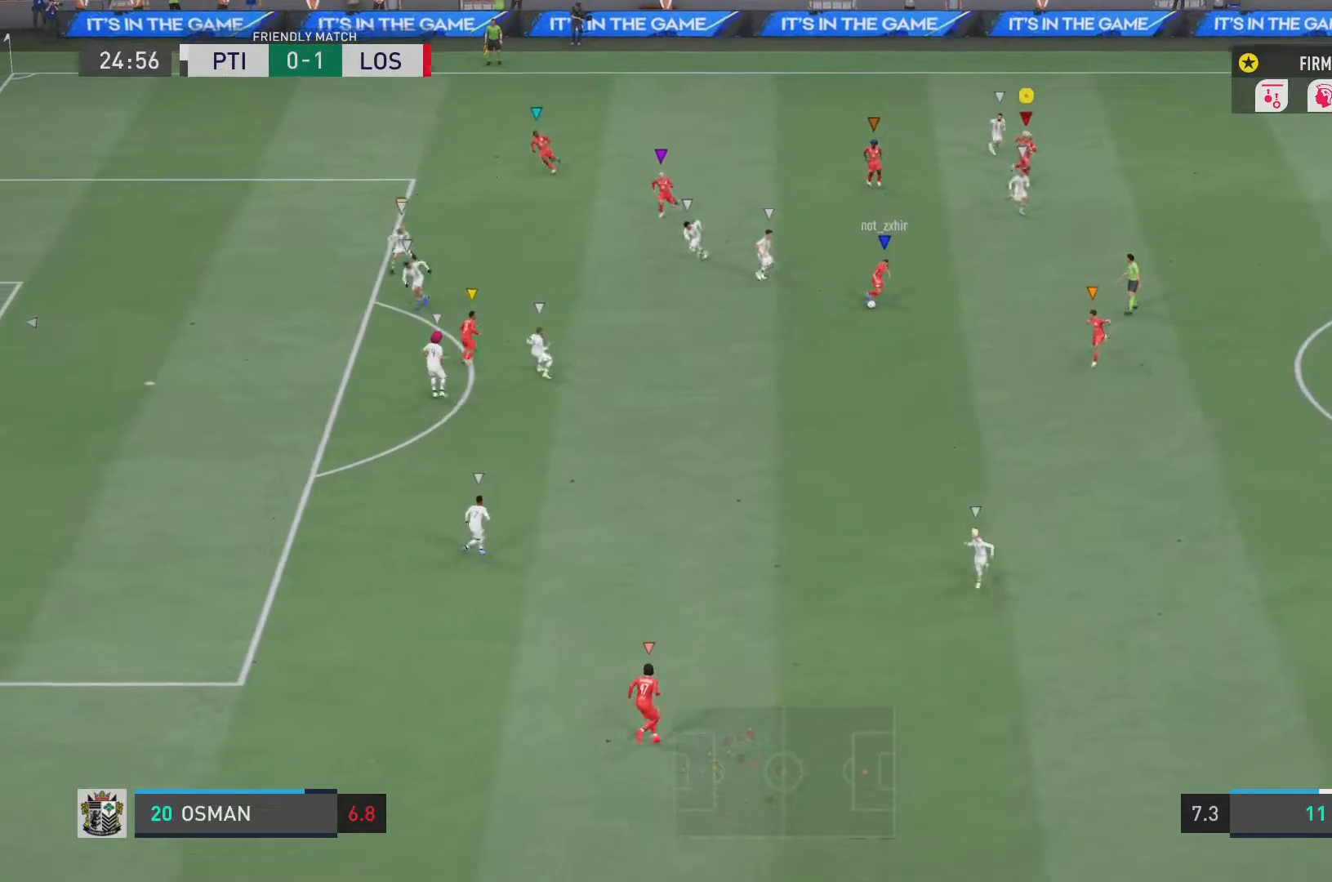
{"buttons": ["R2"], "left_stick": "down", "right_stick": "center", "events": []}
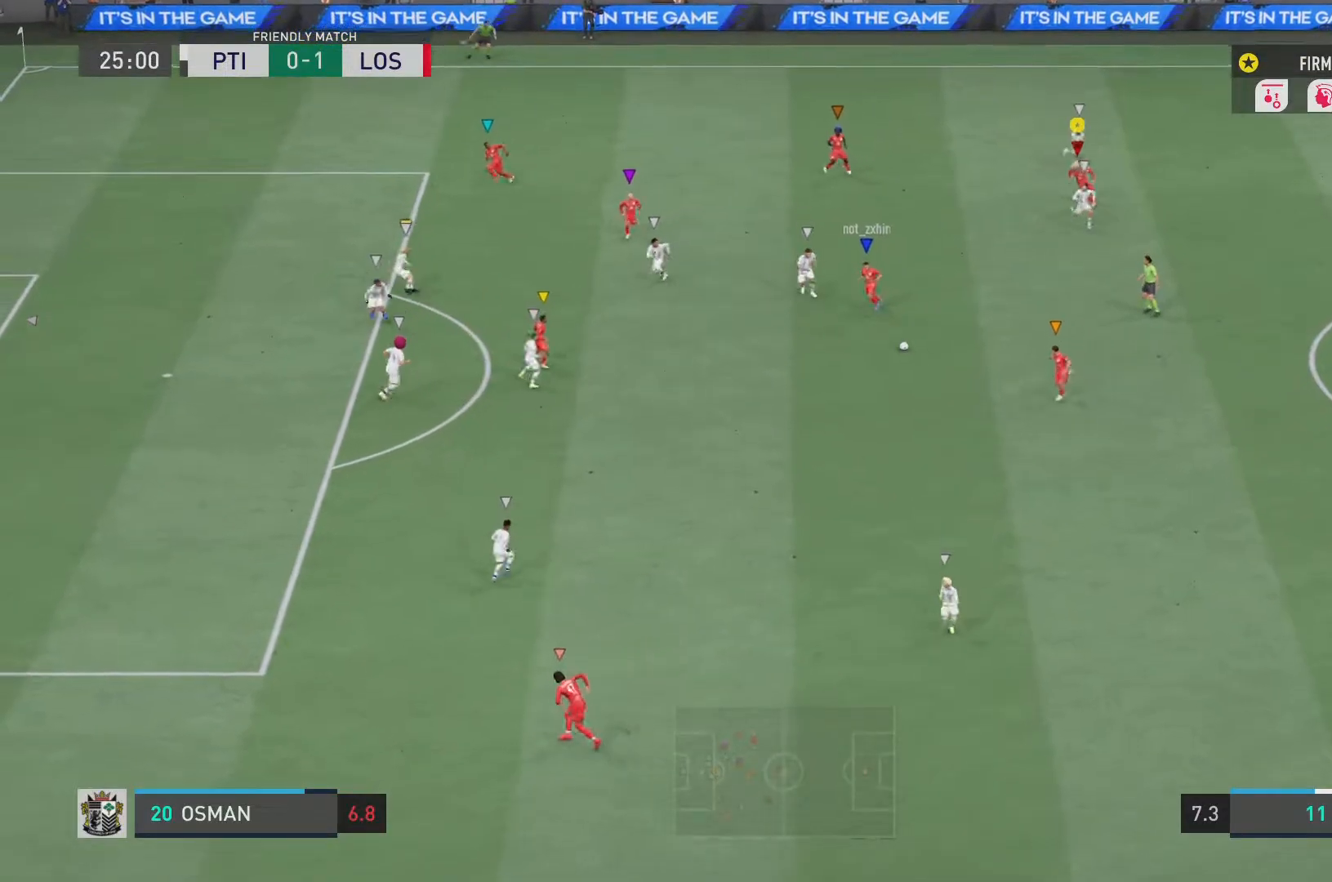
{"buttons": ["R2"], "left_stick": "down-left", "right_stick": "center", "events": [[17, "left_stick", "down-left"]]}
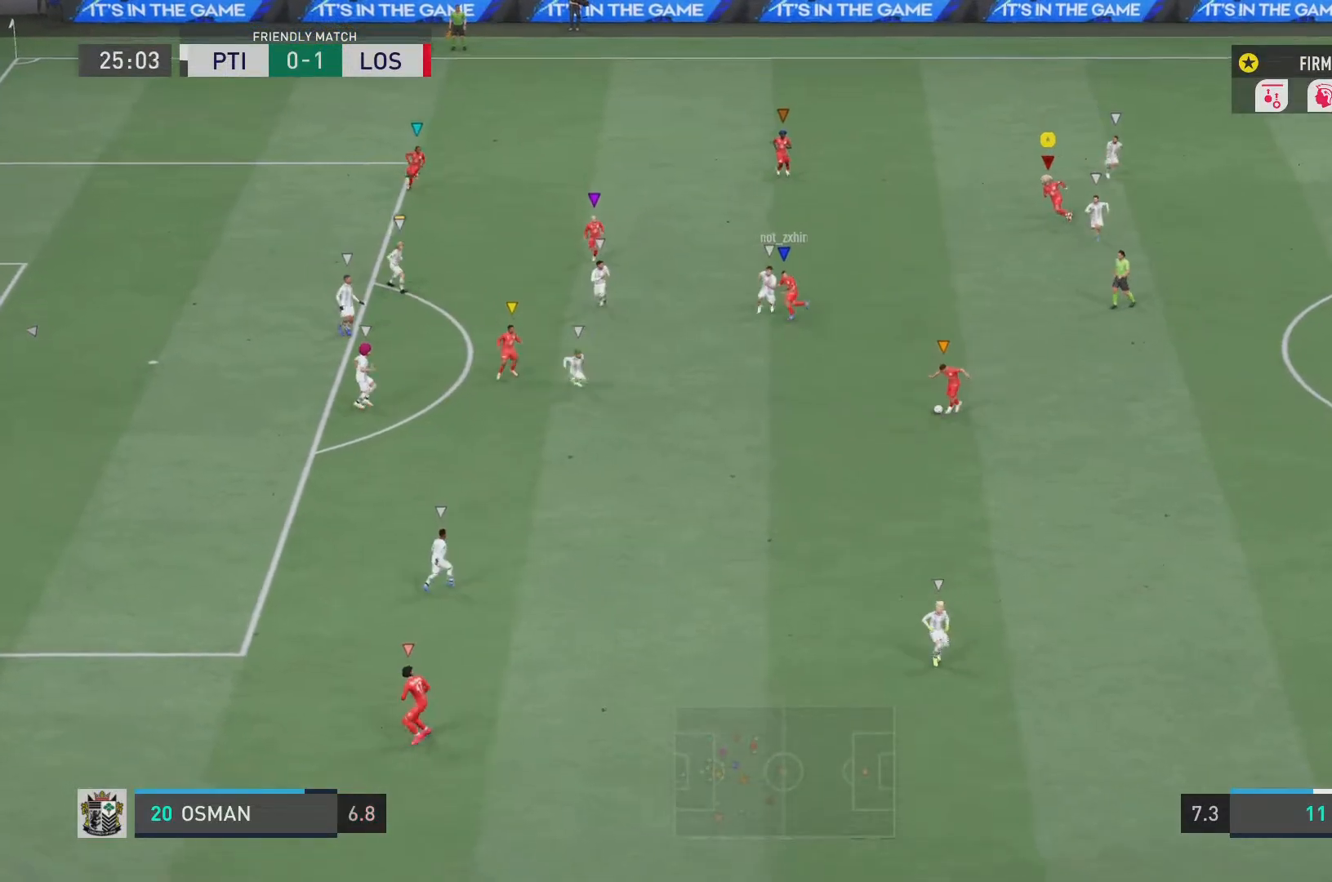
{"buttons": ["R2"], "left_stick": "down-left", "right_stick": "center", "events": []}
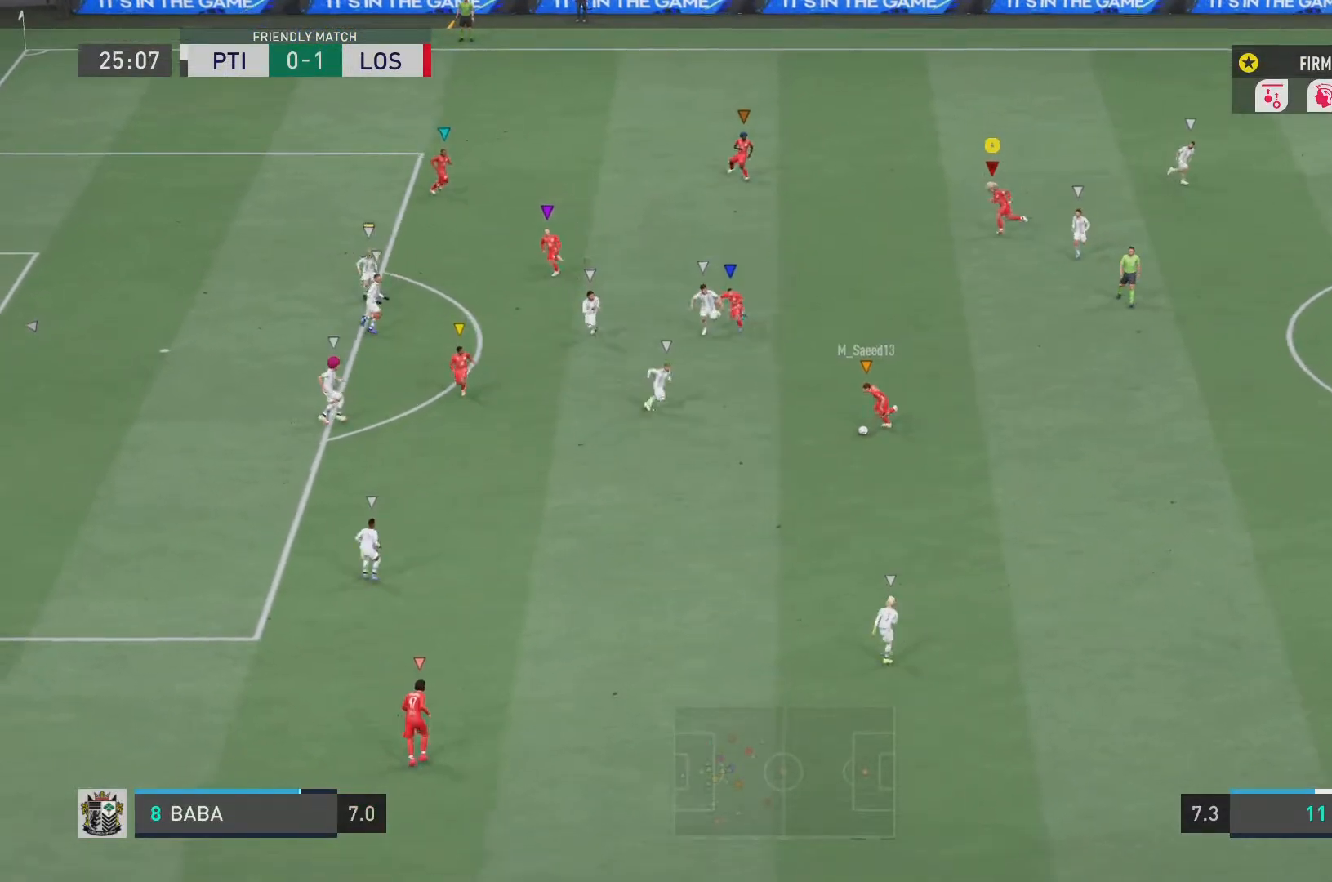
{"buttons": [], "left_stick": "down-left", "right_stick": "center", "events": [[250, "R2", "up"]]}
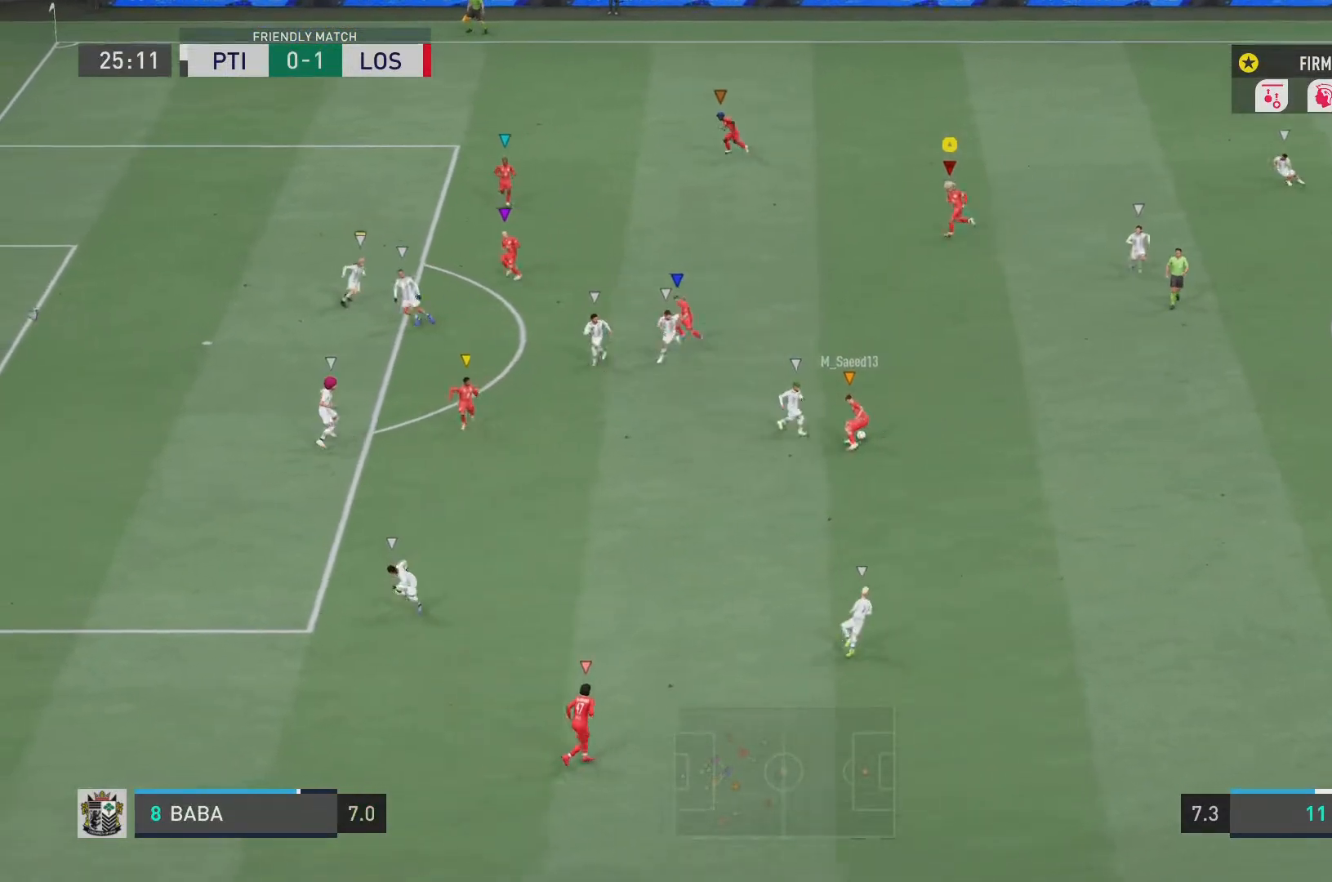
{"buttons": [], "left_stick": "up-left", "right_stick": "center", "events": [[333, "left_stick", "left"], [433, "left_stick", "up-left"]]}
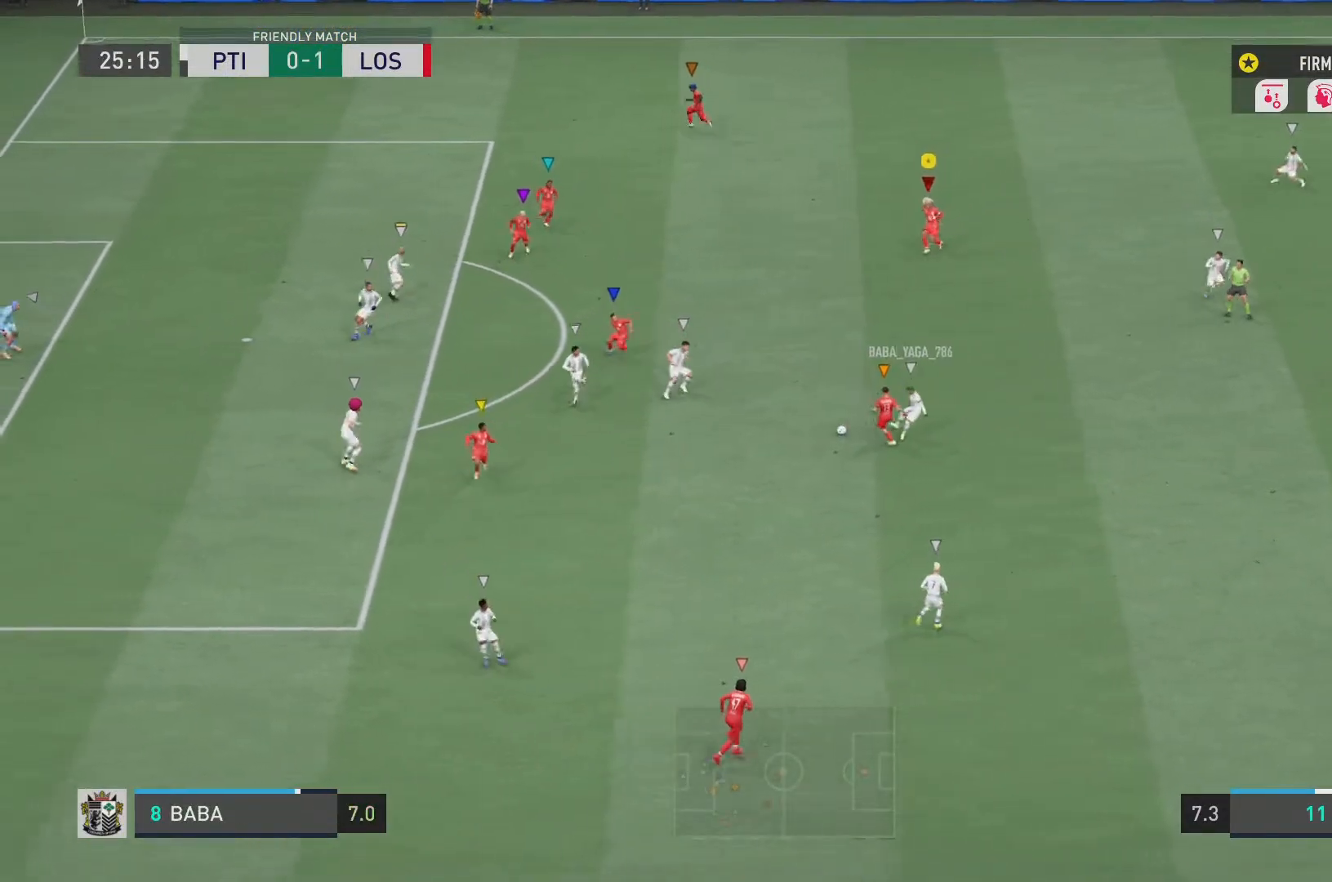
{"buttons": ["L2", "R2"], "left_stick": "down-left", "right_stick": "center", "events": [[134, "left_stick", "down-right"], [184, "L2", "down"], [200, "left_stick", "down"], [250, "R2", "down"], [400, "left_stick", "down-left"]]}
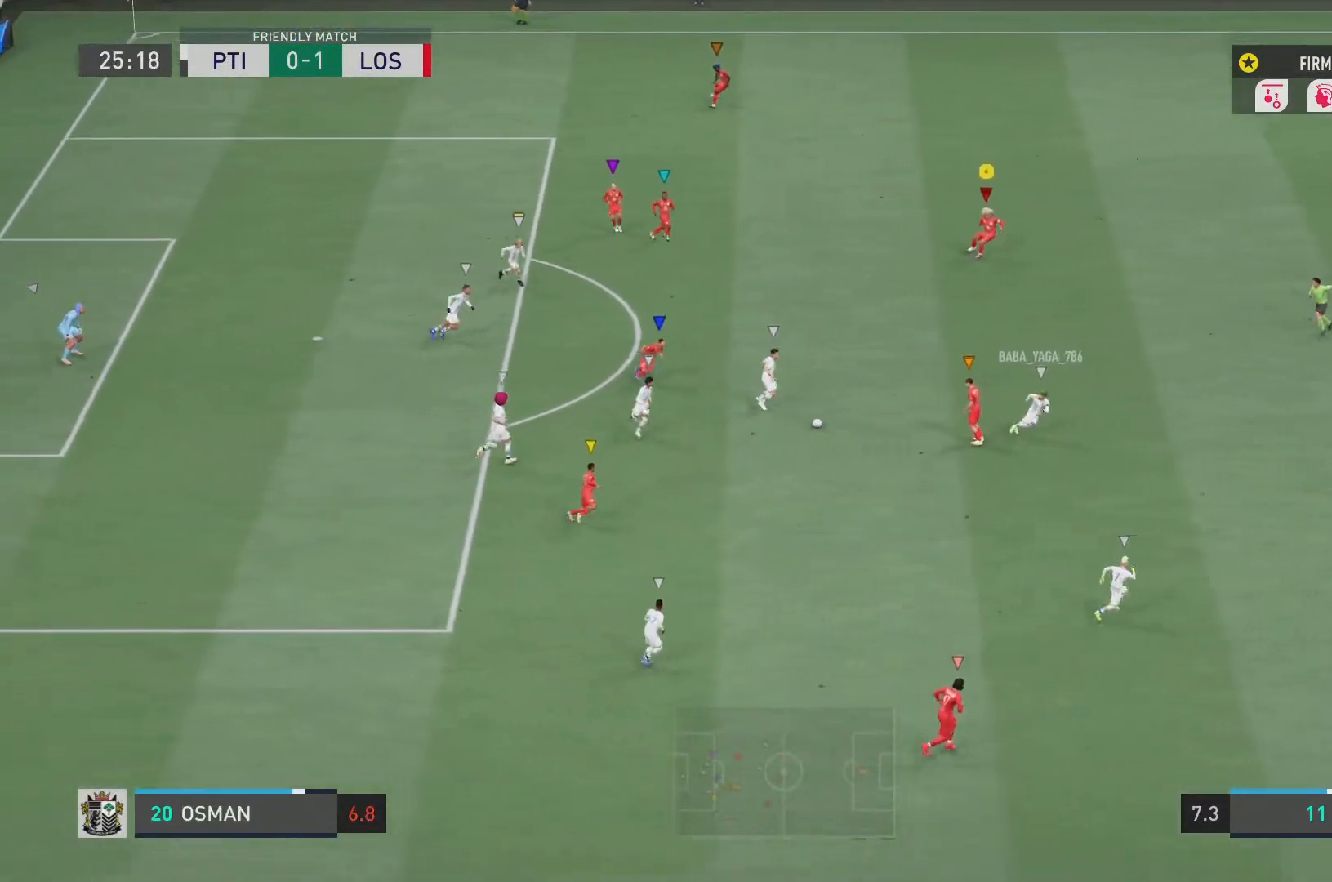
{"buttons": ["L2", "R2"], "left_stick": "down", "right_stick": "center", "events": [[16, "left_stick", "down"]]}
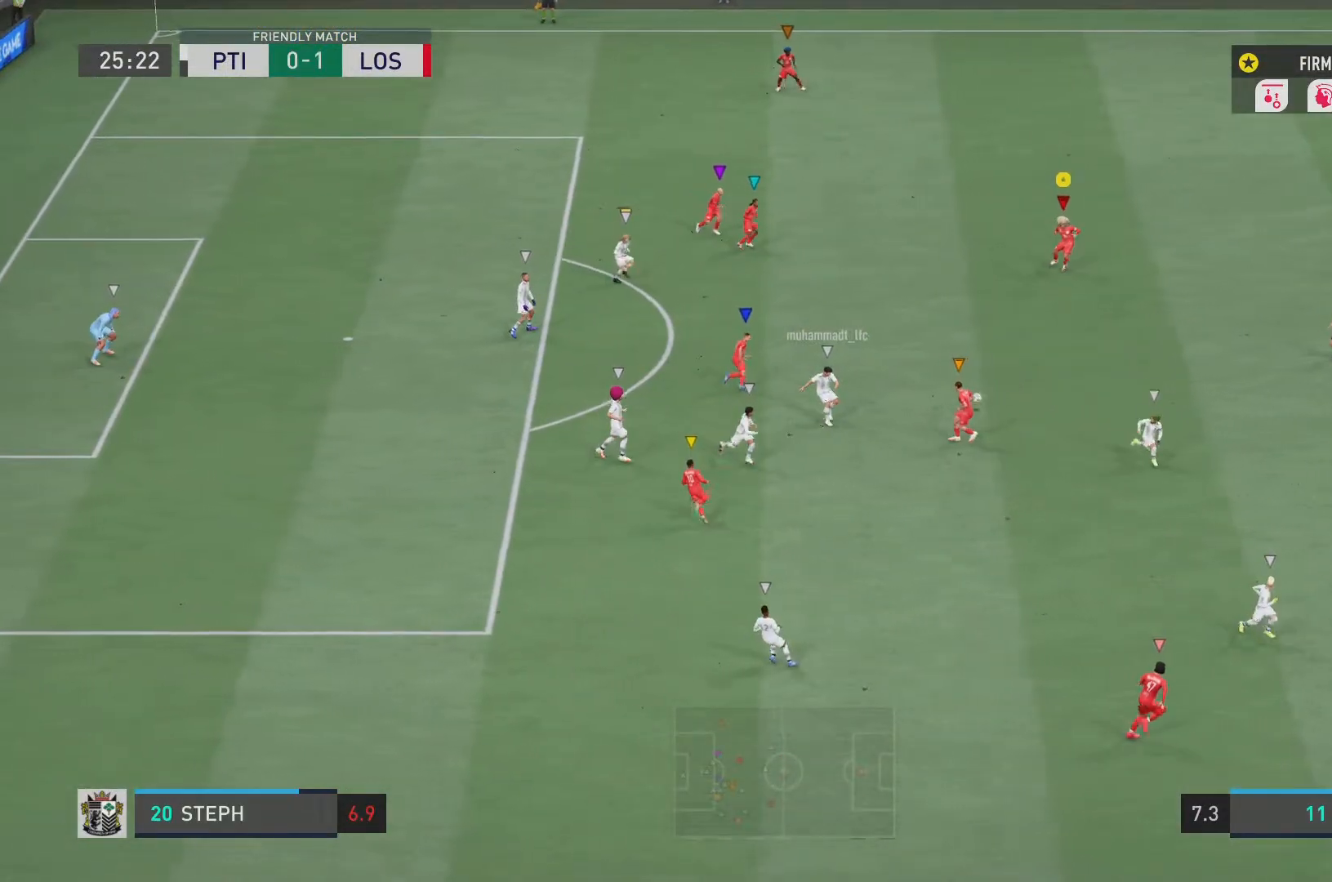
{"buttons": ["L2", "R2"], "left_stick": "down", "right_stick": "center", "events": []}
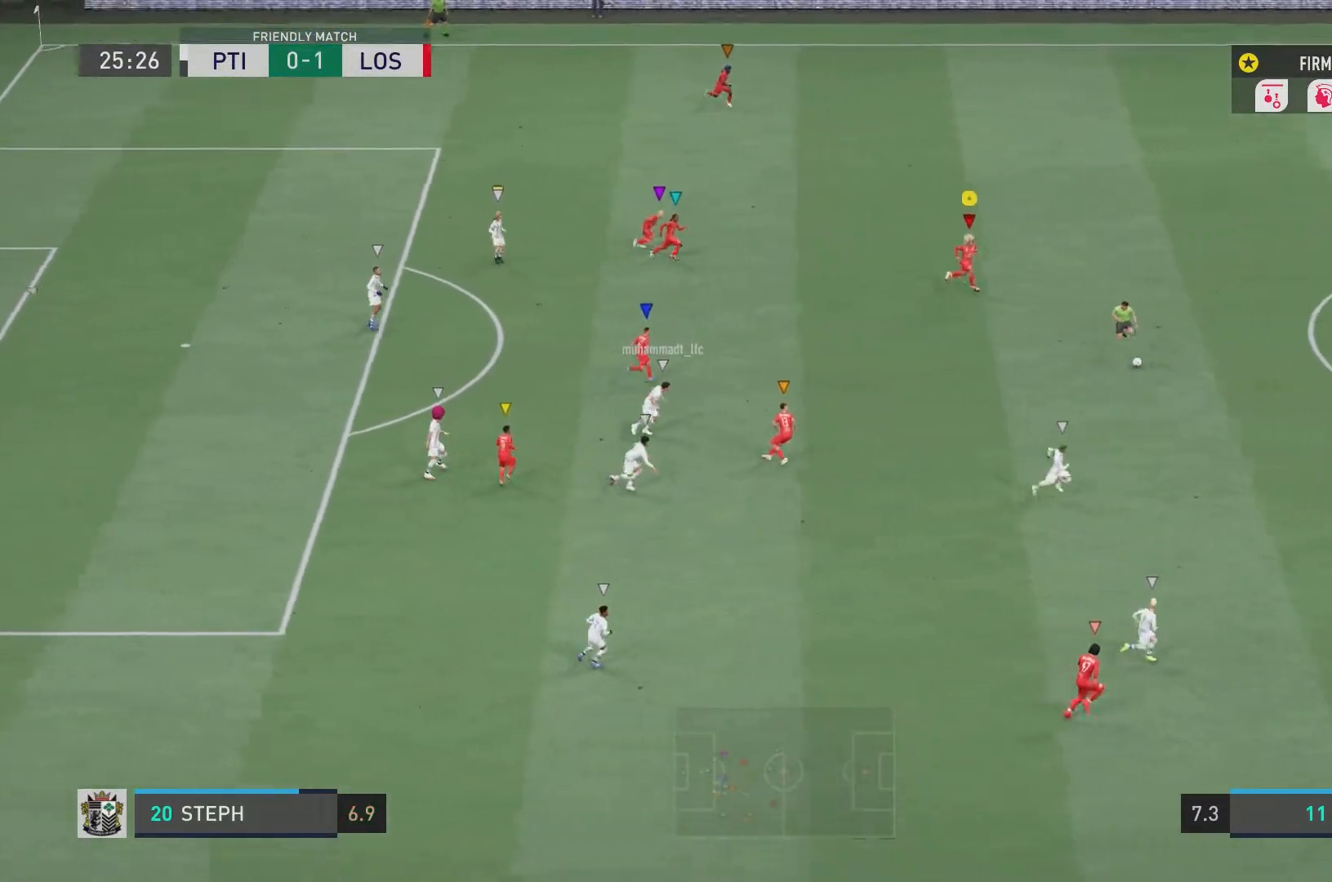
{"buttons": ["R2"], "left_stick": "down", "right_stick": "center", "events": [[33, "L2", "up"]]}
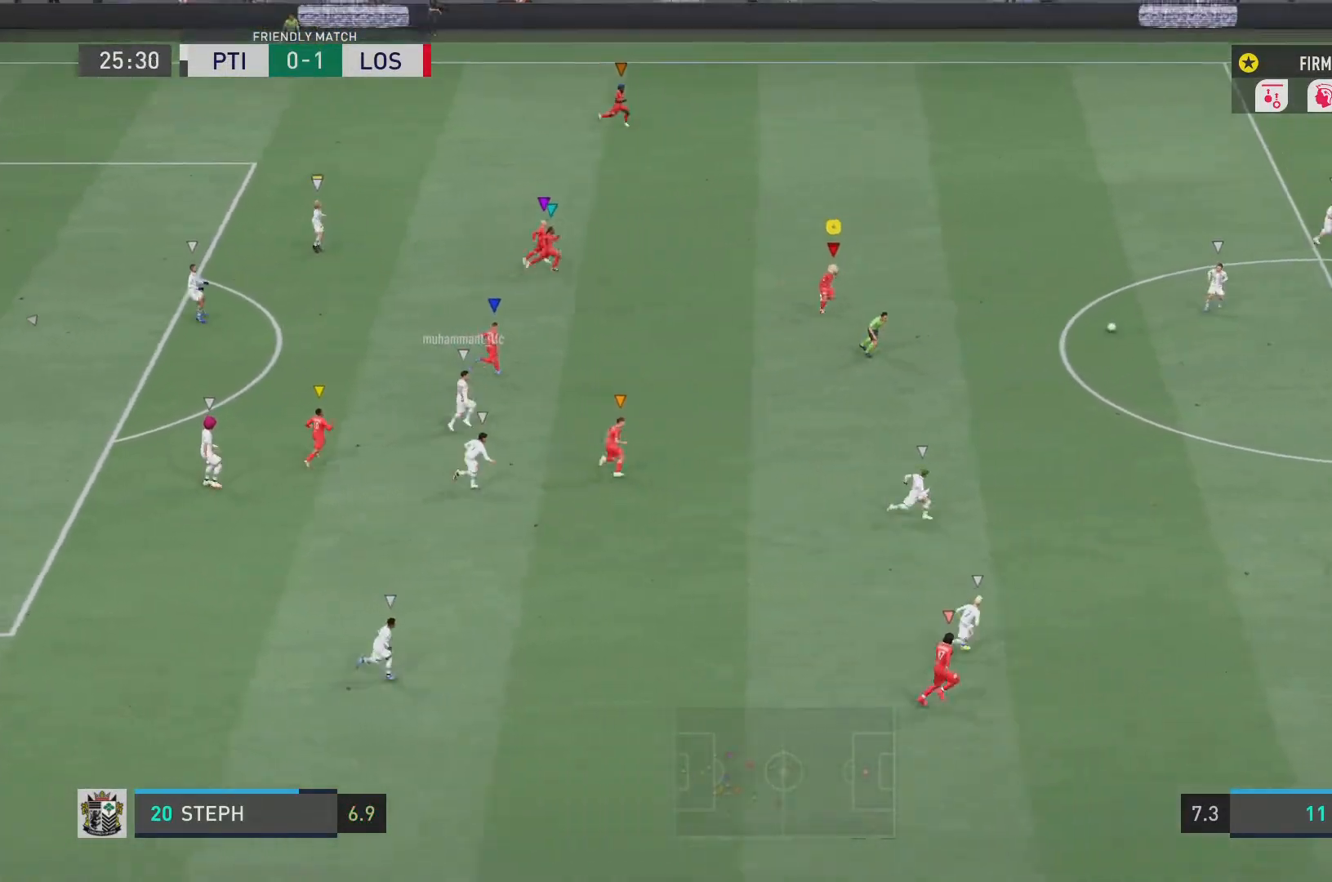
{"buttons": ["R2"], "left_stick": "down-right", "right_stick": "center", "events": [[201, "left_stick", "down-right"]]}
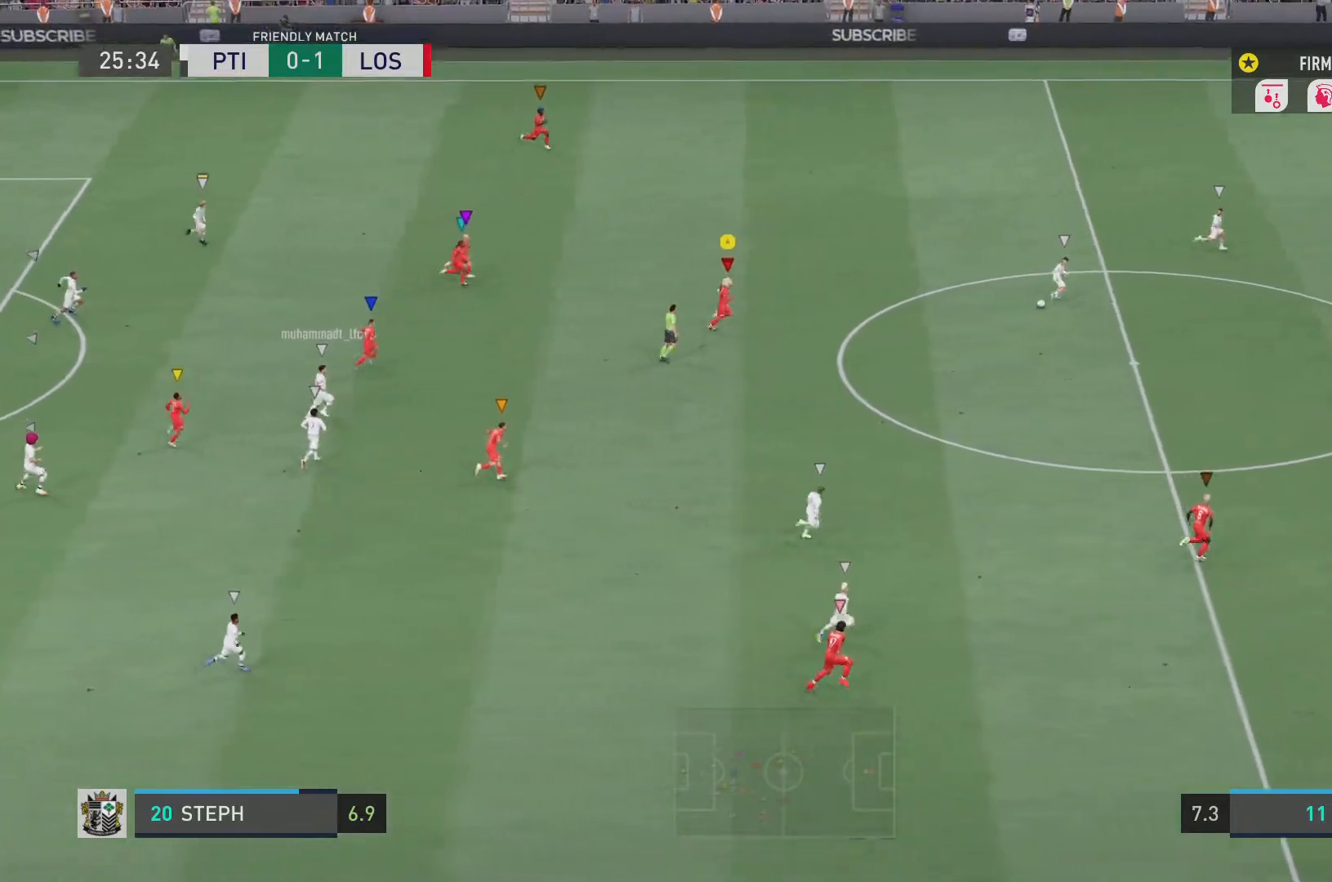
{"buttons": ["R2"], "left_stick": "down-right", "right_stick": "center", "events": []}
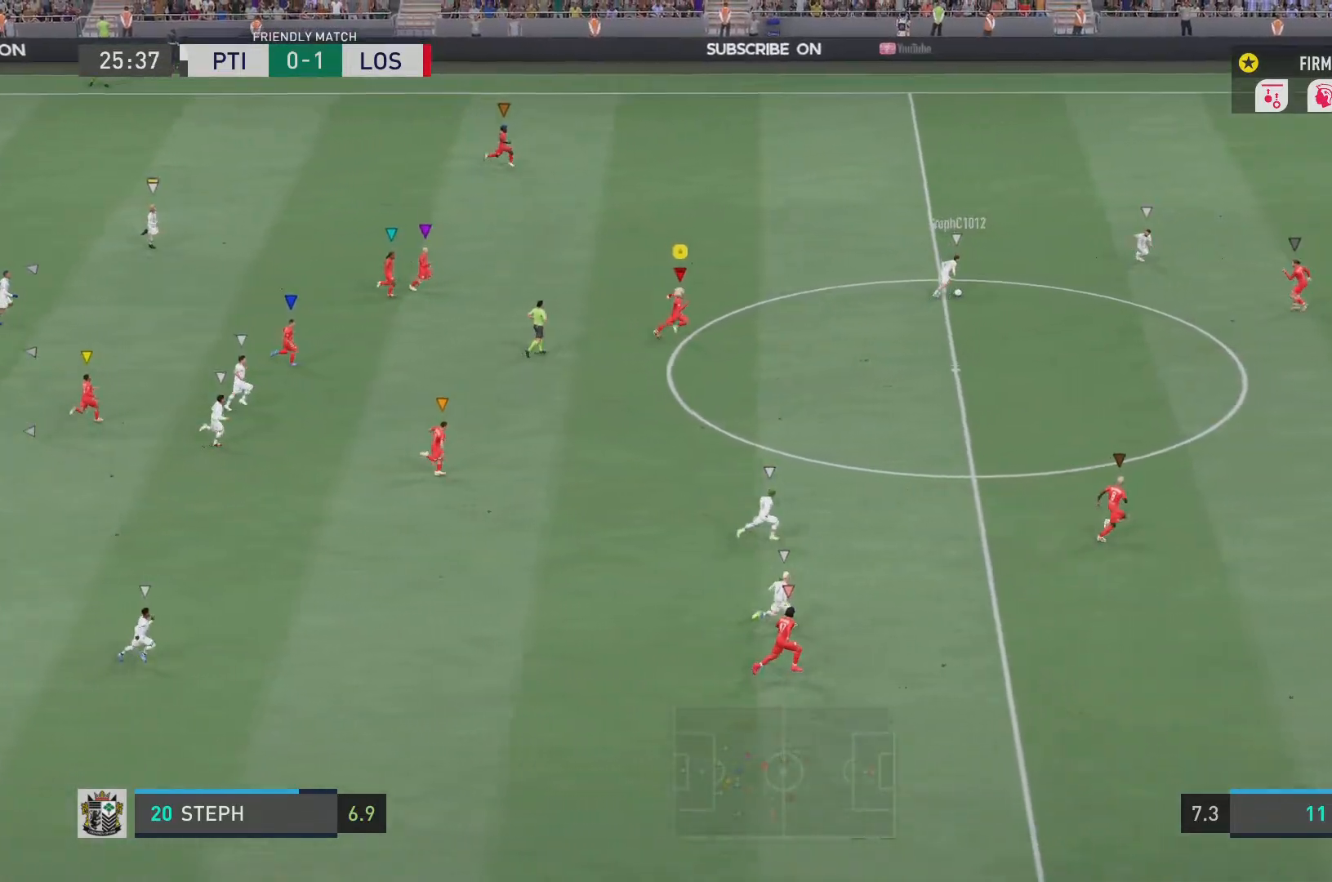
{"buttons": ["R2"], "left_stick": "down-right", "right_stick": "center"}
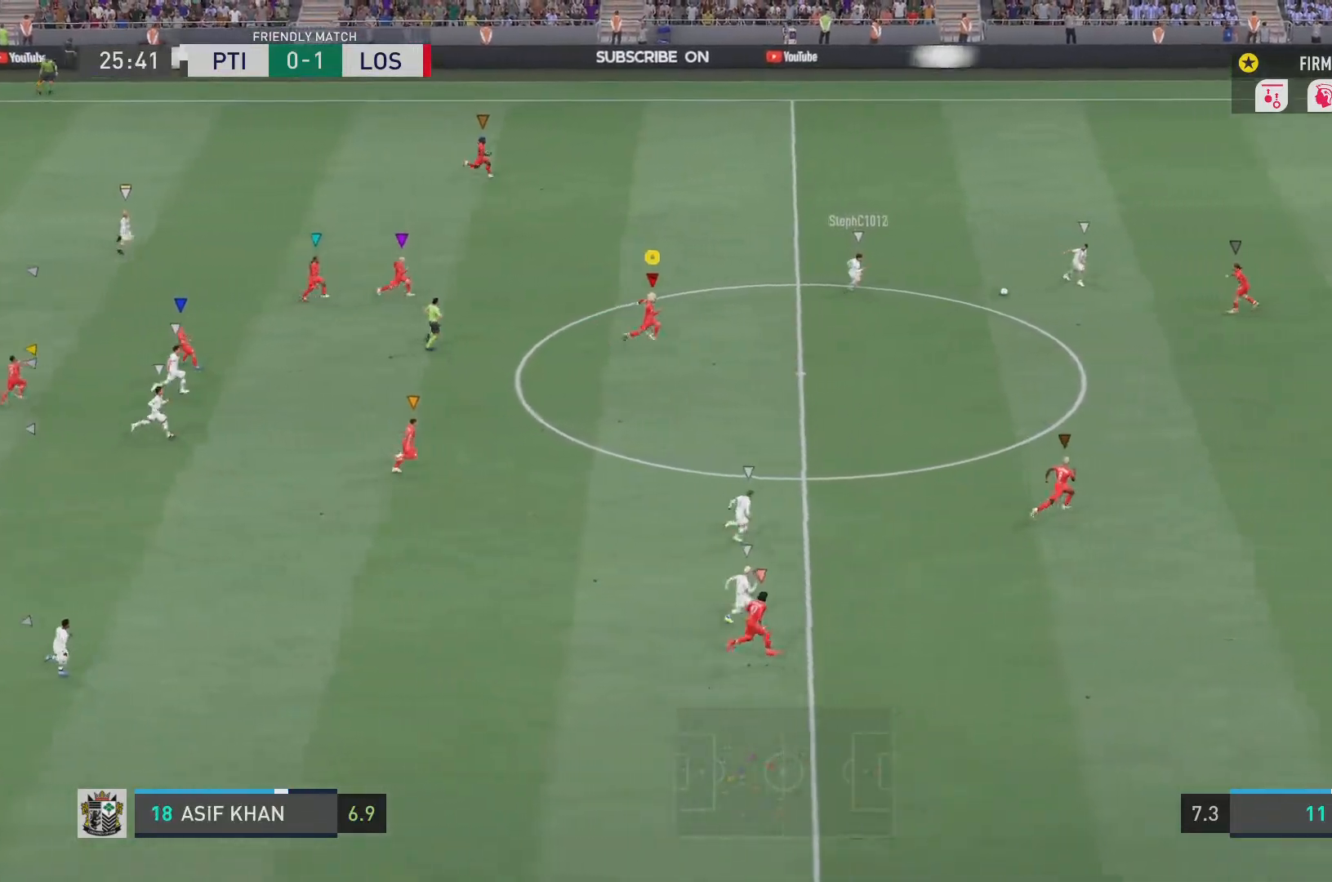
{"buttons": ["R2"], "left_stick": "center", "right_stick": "center", "events": [[167, "left_stick", "center"]]}
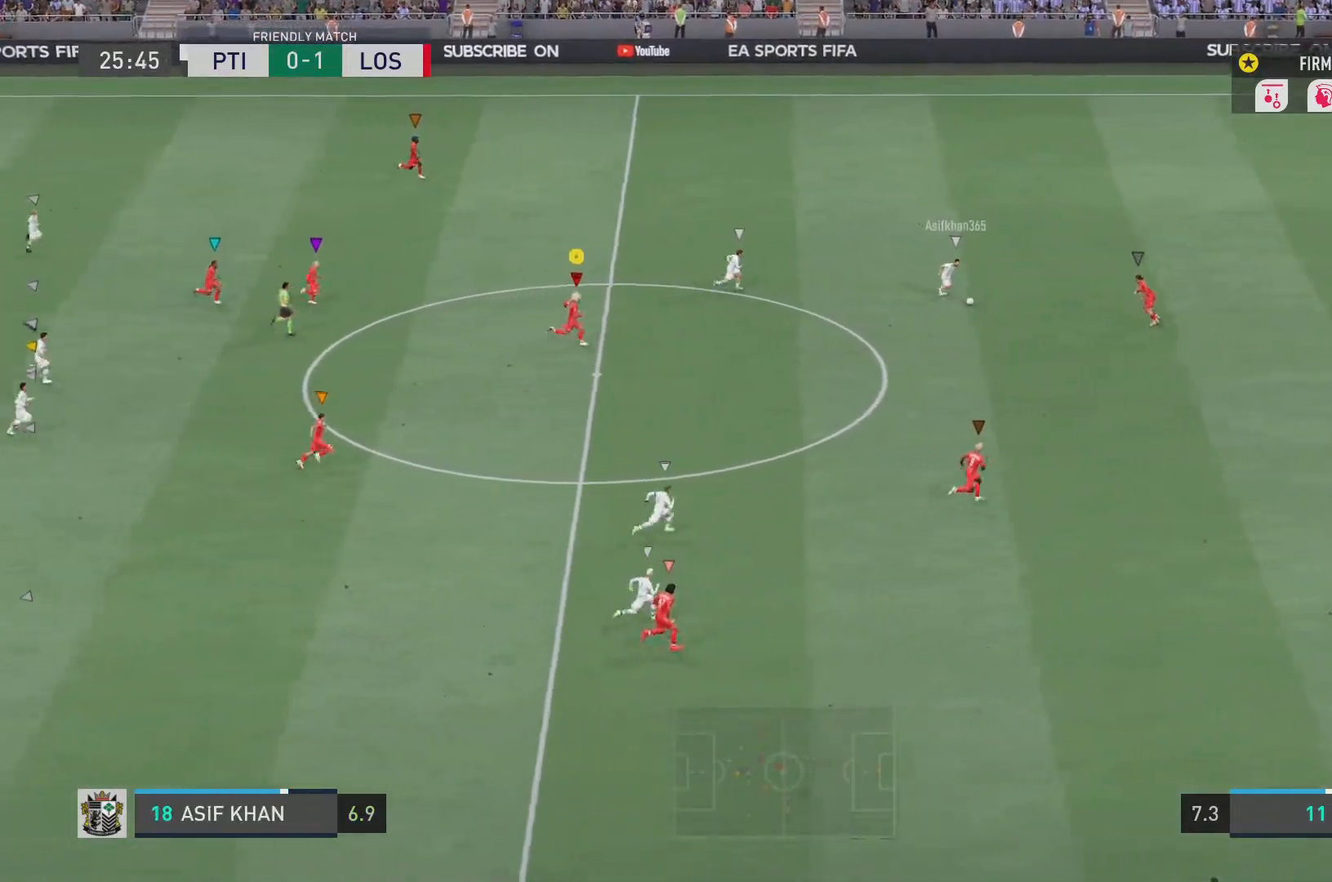
{"buttons": ["R2"], "left_stick": "center", "right_stick": "center", "events": []}
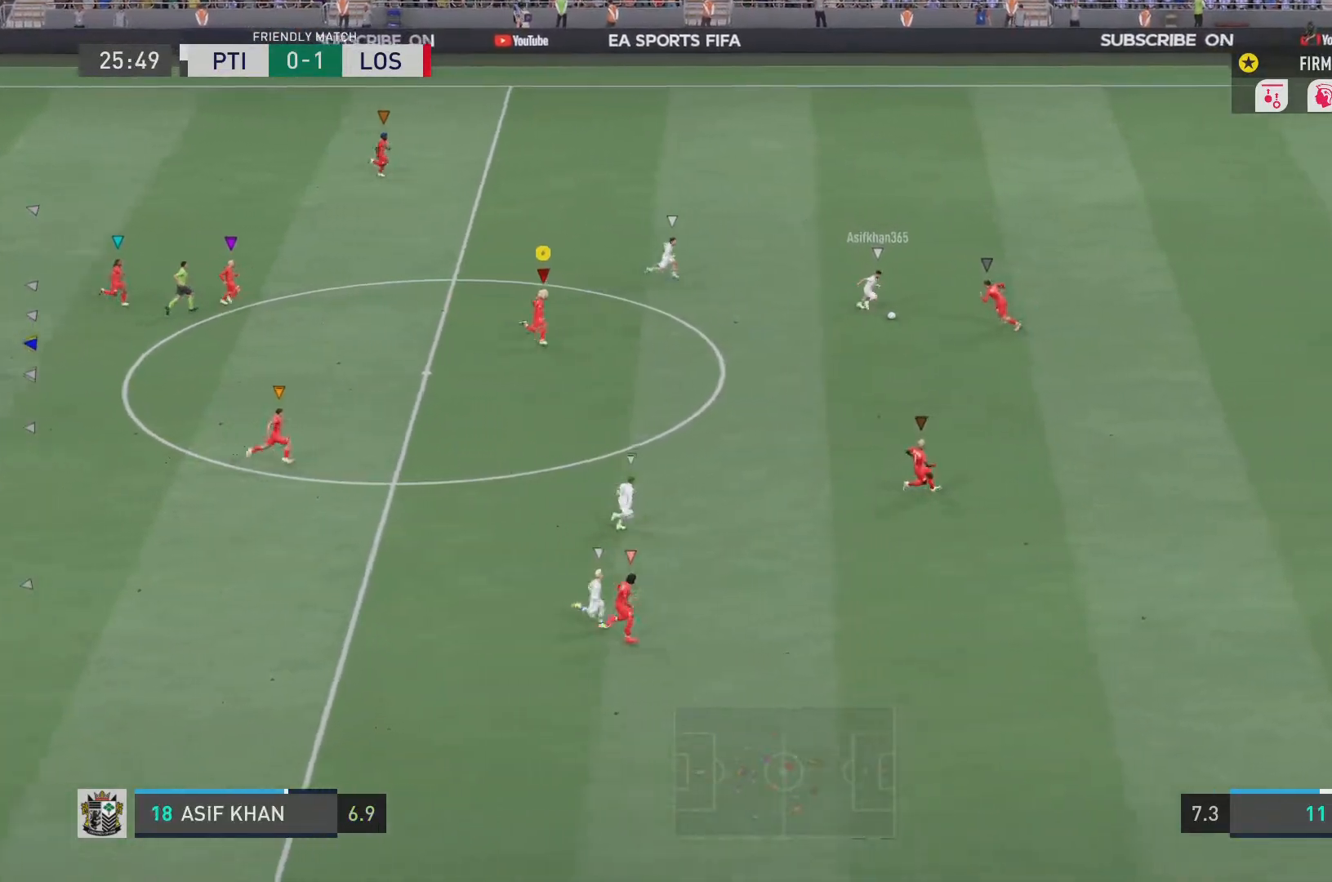
{"buttons": ["R2"], "left_stick": "center", "right_stick": "center", "events": []}
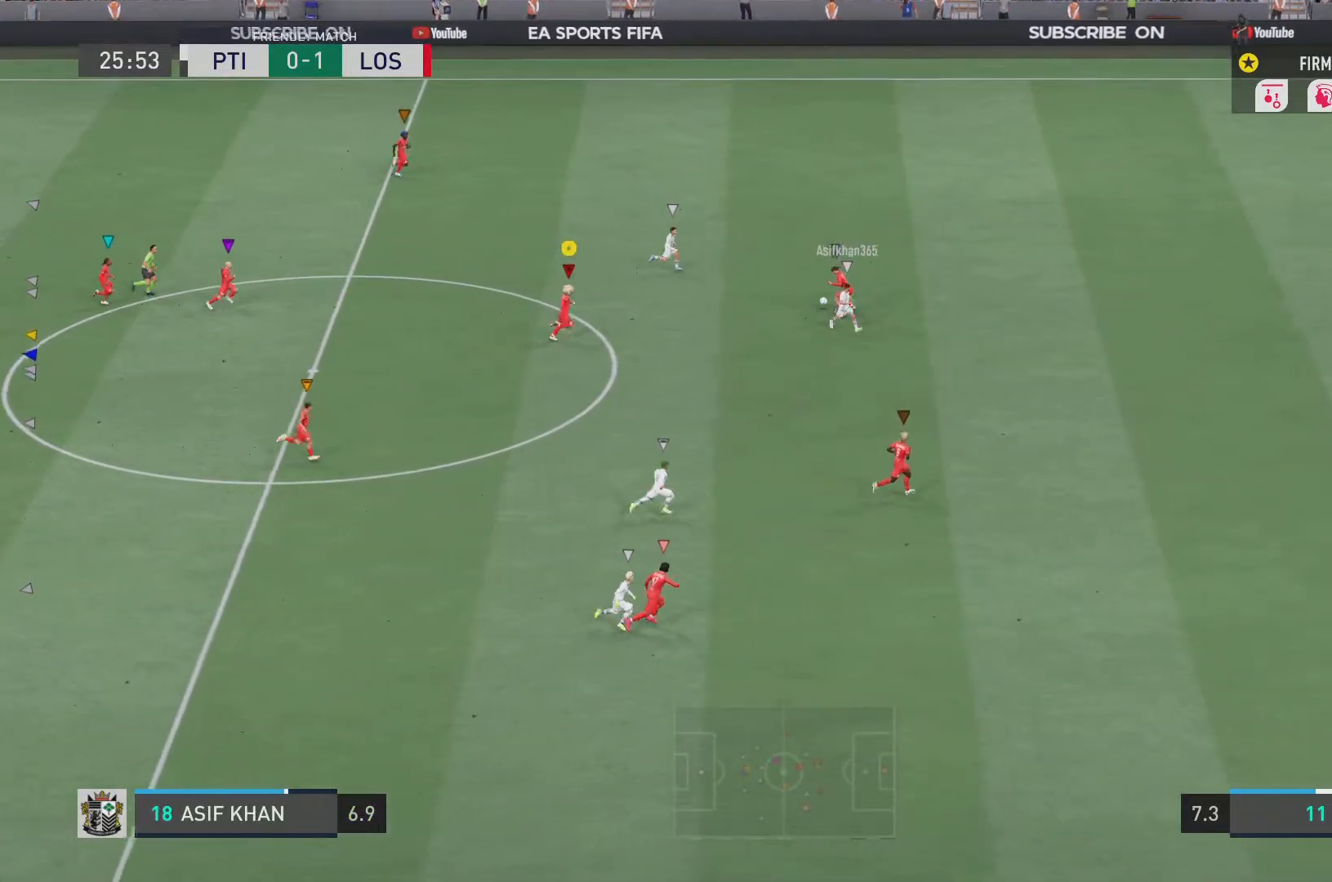
{"buttons": ["R2"], "left_stick": "center", "right_stick": "center", "events": []}
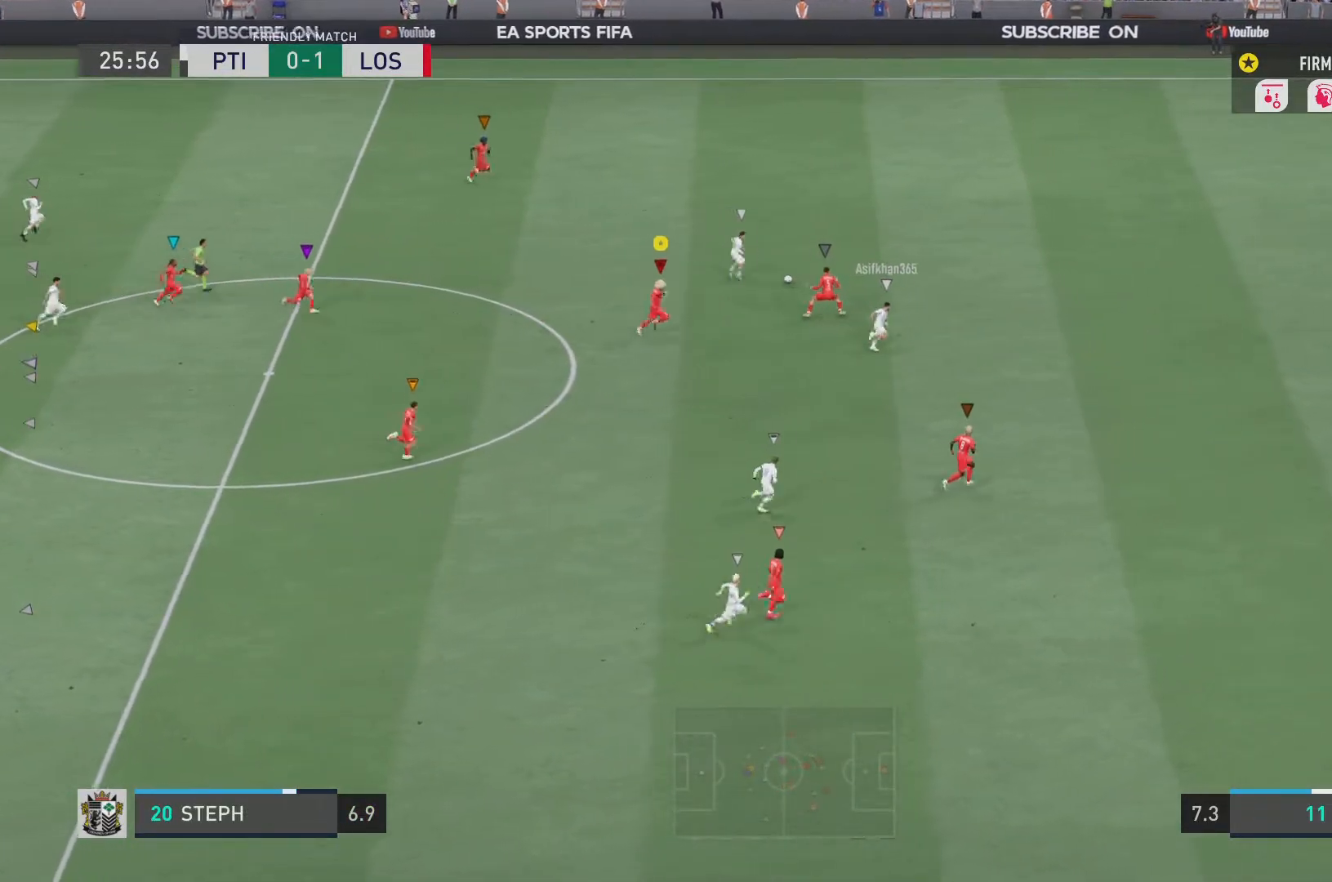
{"buttons": ["R2"], "left_stick": "center", "right_stick": "center", "events": []}
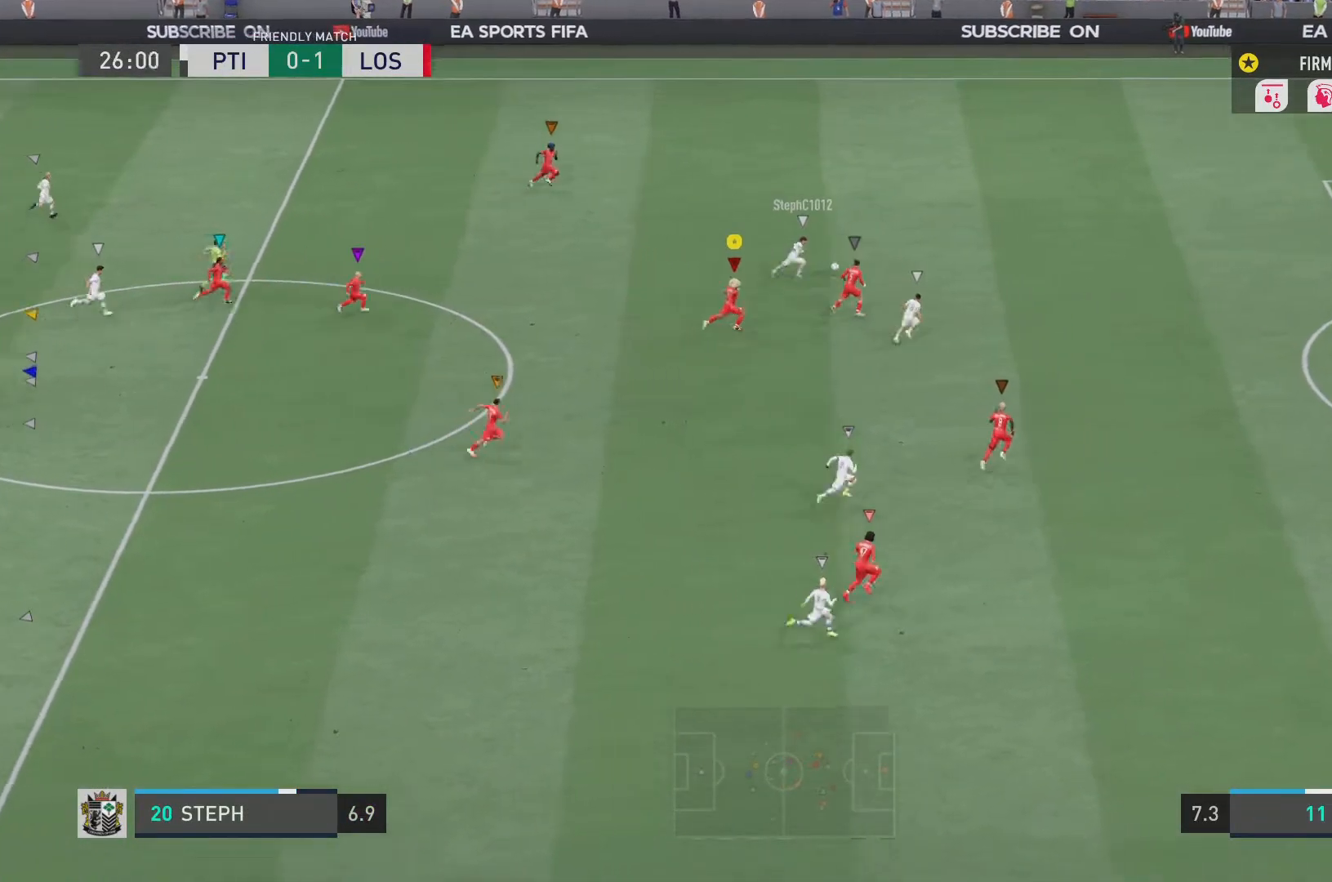
{"buttons": ["R2"], "left_stick": "center", "right_stick": "center", "events": []}